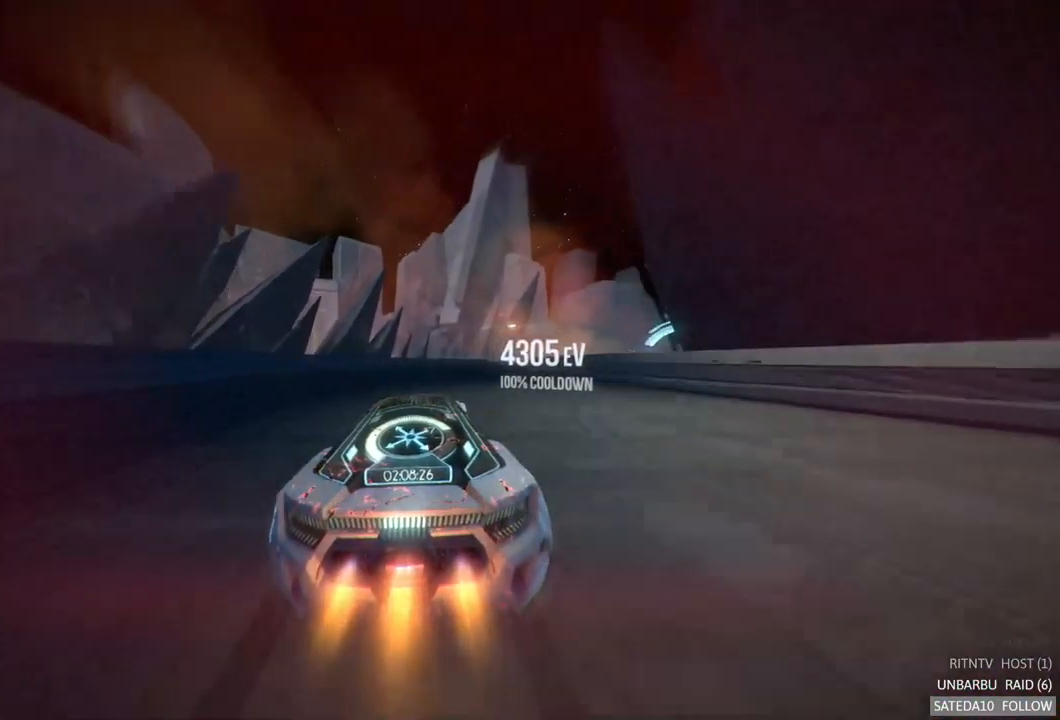
Gameplay with a controller (Xbox layout); each line is a JSON object with the inputs held at the frame after it (dt_ms = milliseconds from this image to that frame). "events" lists button and stick changes between this image and that frame as [ms after this image, input, new state], when the widget could be followed in between. Not read: A L3 R3.
{"dt_ms": 500, "buttons": ["R2"], "left_stick": "right", "right_stick": "center", "events": [[84, "left_stick", "center"], [367, "left_stick", "right"]]}
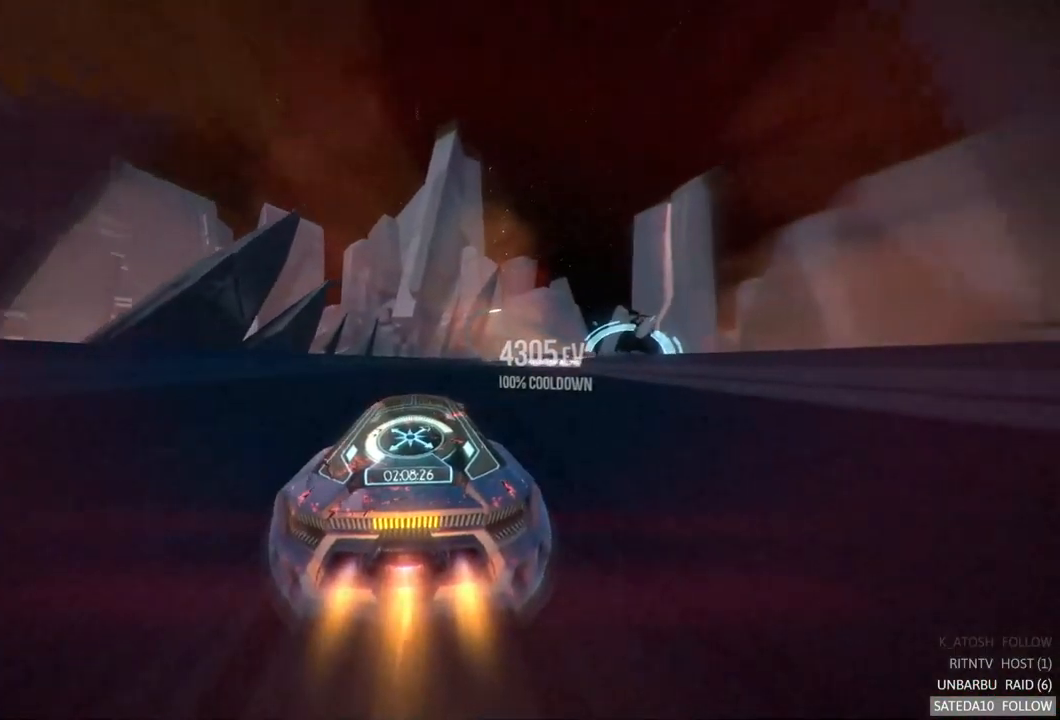
{"dt_ms": 500, "buttons": ["R2"], "left_stick": "right", "right_stick": "center", "events": [[67, "left_stick", "center"], [184, "left_stick", "right"]]}
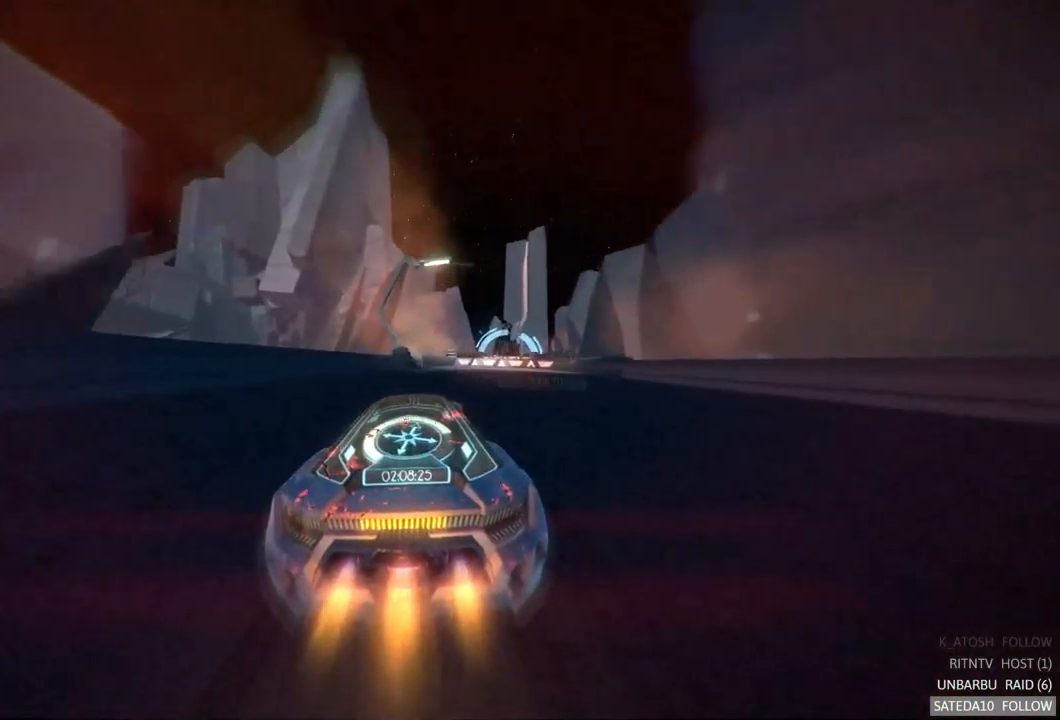
{"dt_ms": 500, "buttons": ["R2"], "left_stick": "center", "right_stick": "center", "events": [[284, "left_stick", "center"]]}
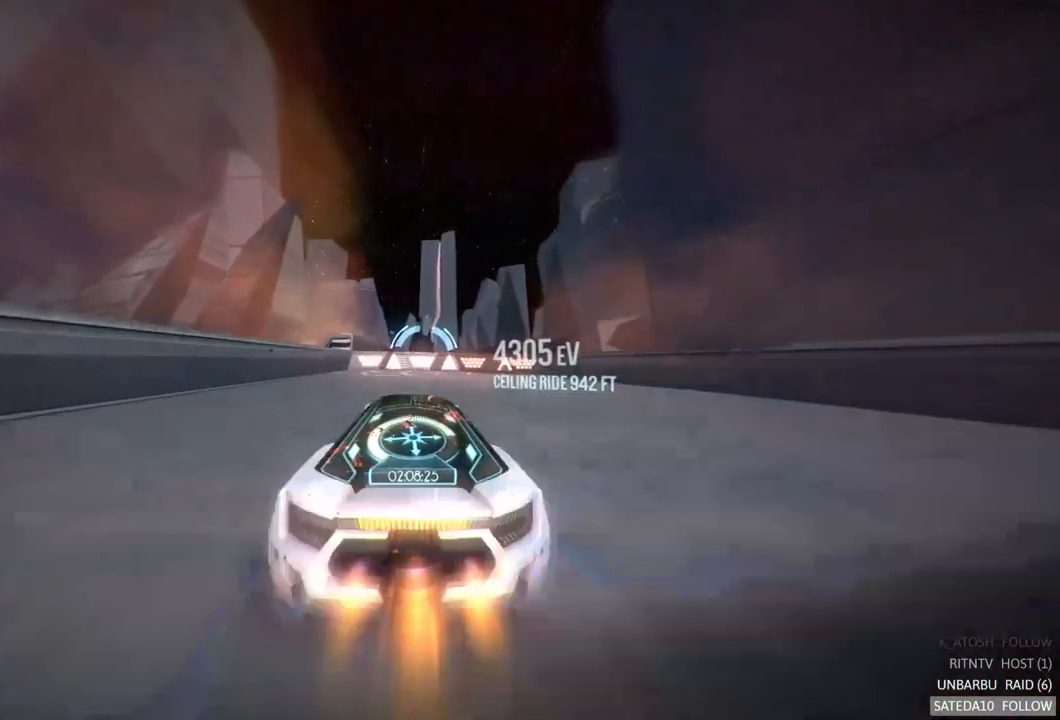
{"dt_ms": 484, "buttons": ["R2"], "left_stick": "center", "right_stick": "center", "events": [[34, "X", "down"], [150, "X", "up"], [150, "left_stick", "right"], [284, "left_stick", "center"]]}
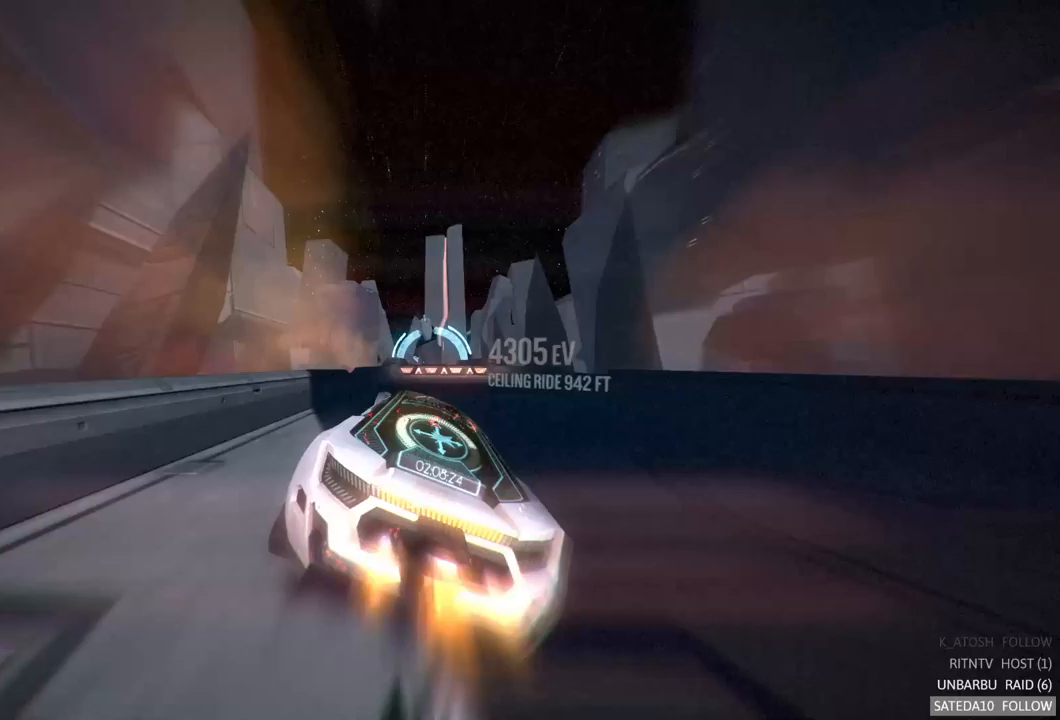
{"dt_ms": 500, "buttons": ["X", "R2"], "left_stick": "right", "right_stick": "center", "events": [[417, "left_stick", "right"], [433, "X", "down"]]}
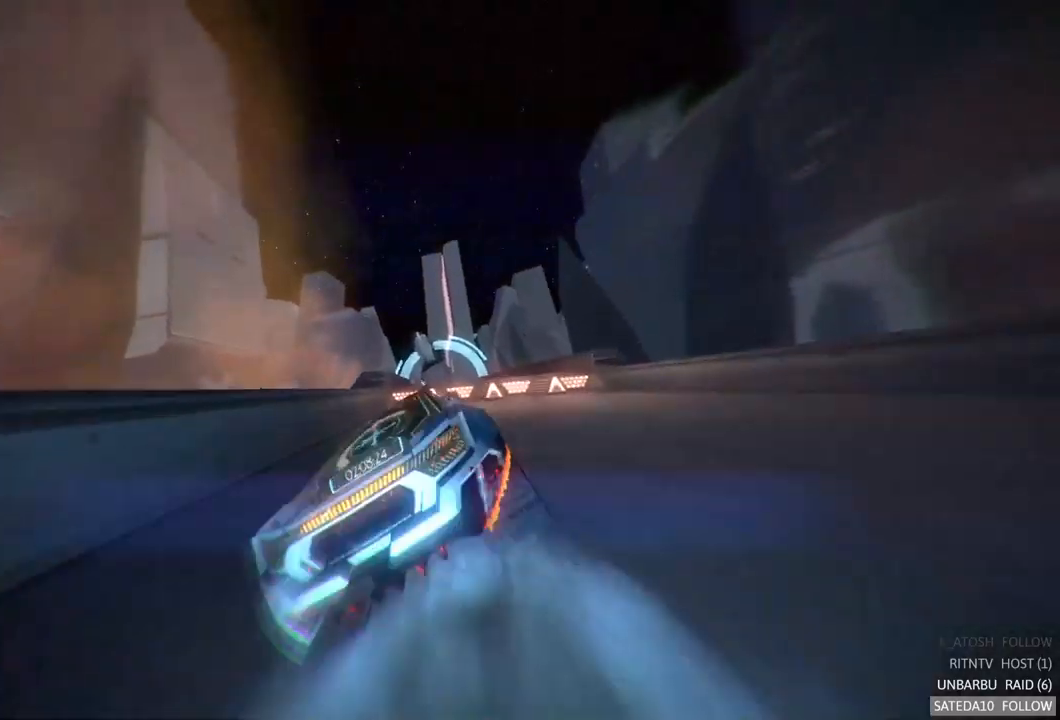
{"dt_ms": 1000, "buttons": ["R2"], "left_stick": "center", "right_stick": "center", "events": [[133, "X", "up"], [517, "left_stick", "center"]]}
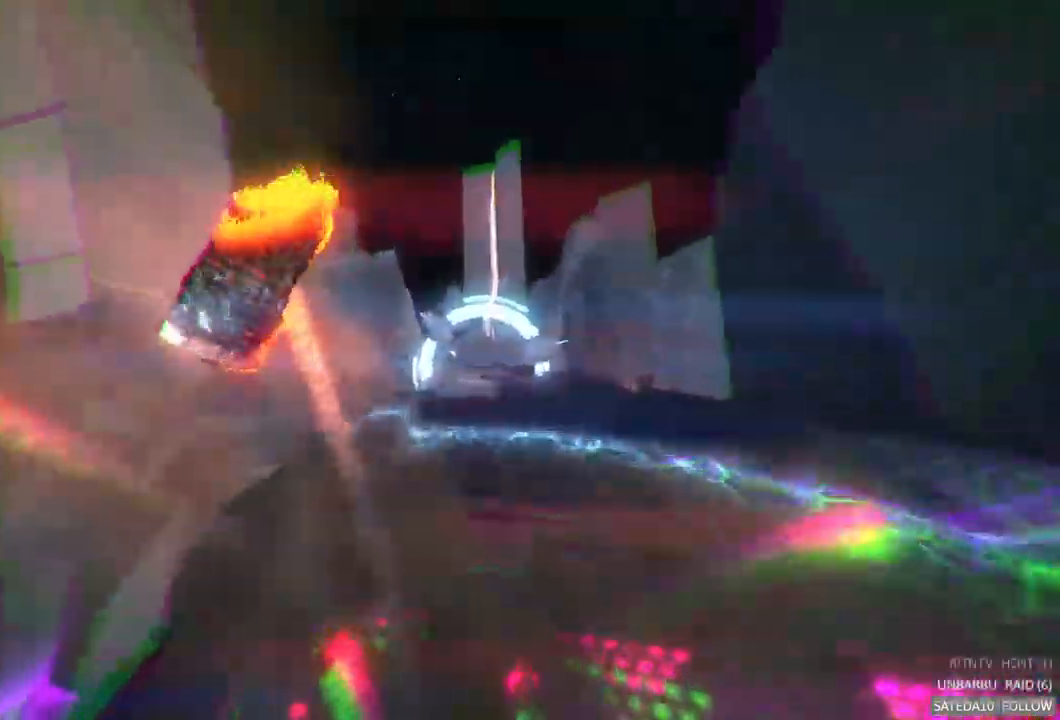
{"dt_ms": 500, "buttons": ["R2"], "left_stick": "center", "right_stick": "center", "events": []}
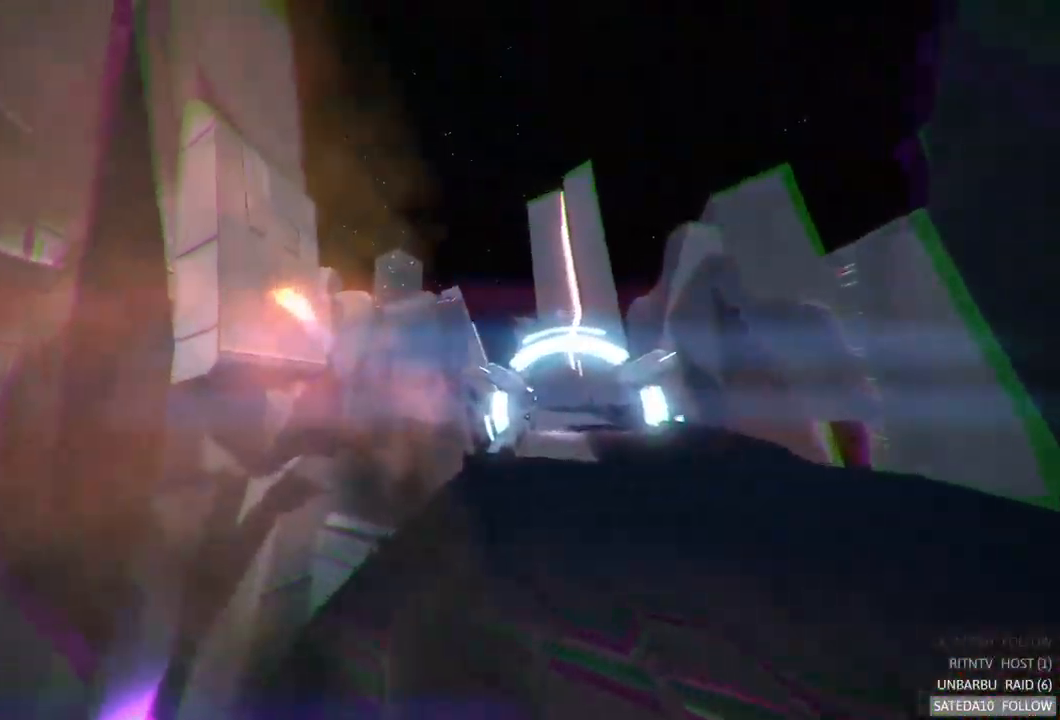
{"dt_ms": 500, "buttons": ["R2"], "left_stick": "center", "right_stick": "center", "events": []}
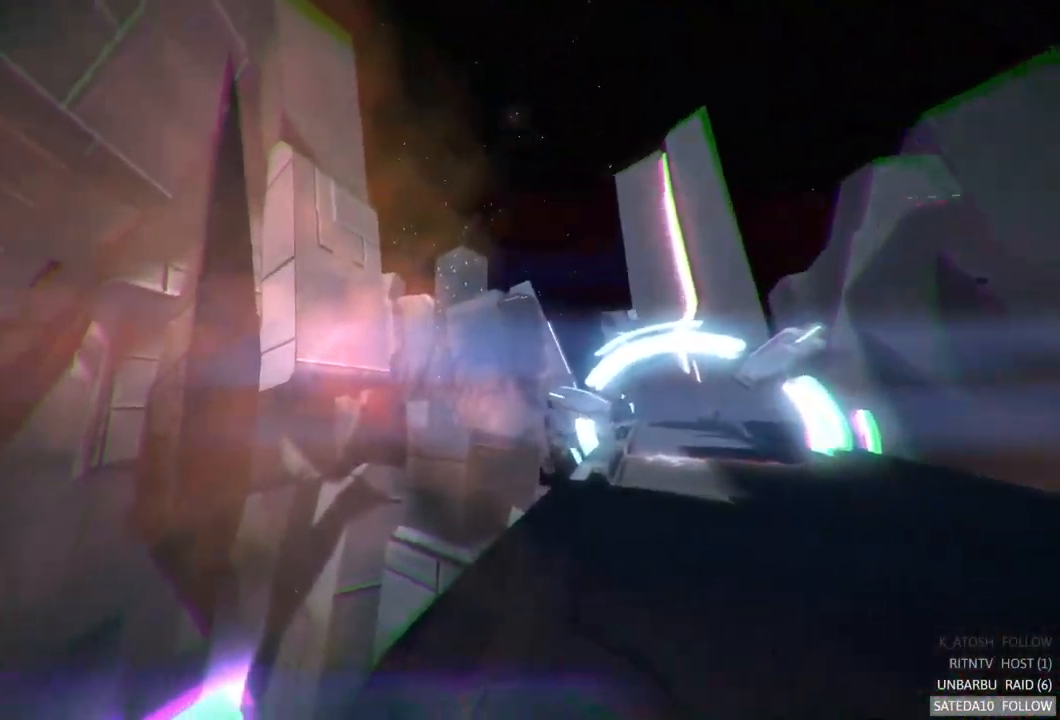
{"dt_ms": 500, "buttons": ["R2"], "left_stick": "center", "right_stick": "center", "events": []}
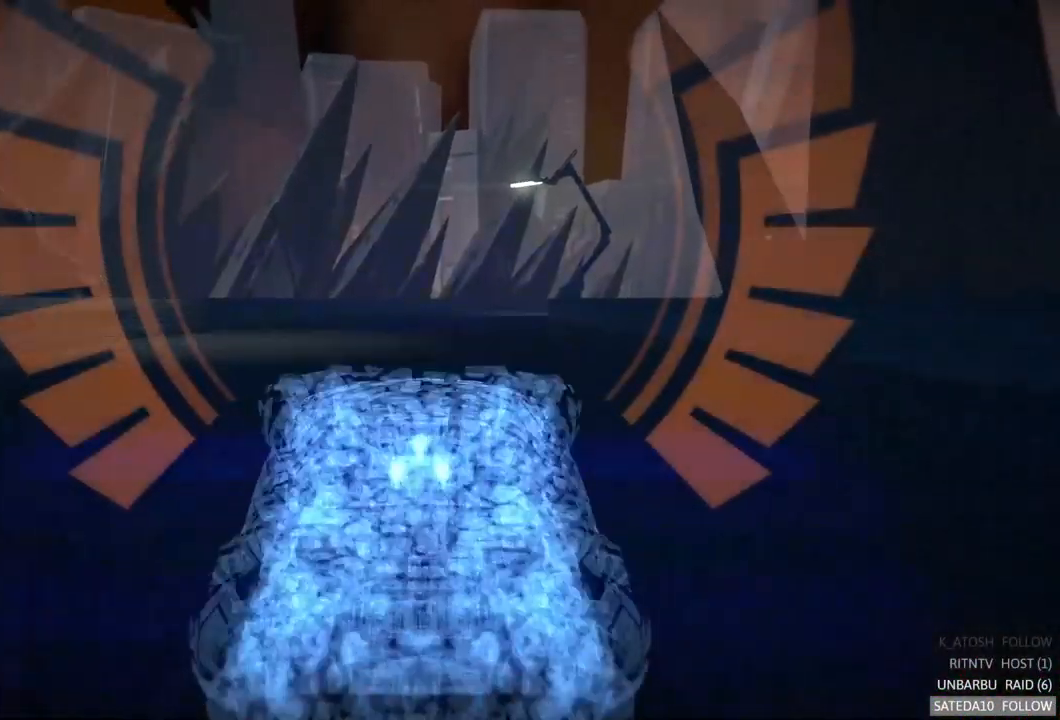
{"dt_ms": 500, "buttons": ["R2"], "left_stick": "center", "right_stick": "center", "events": []}
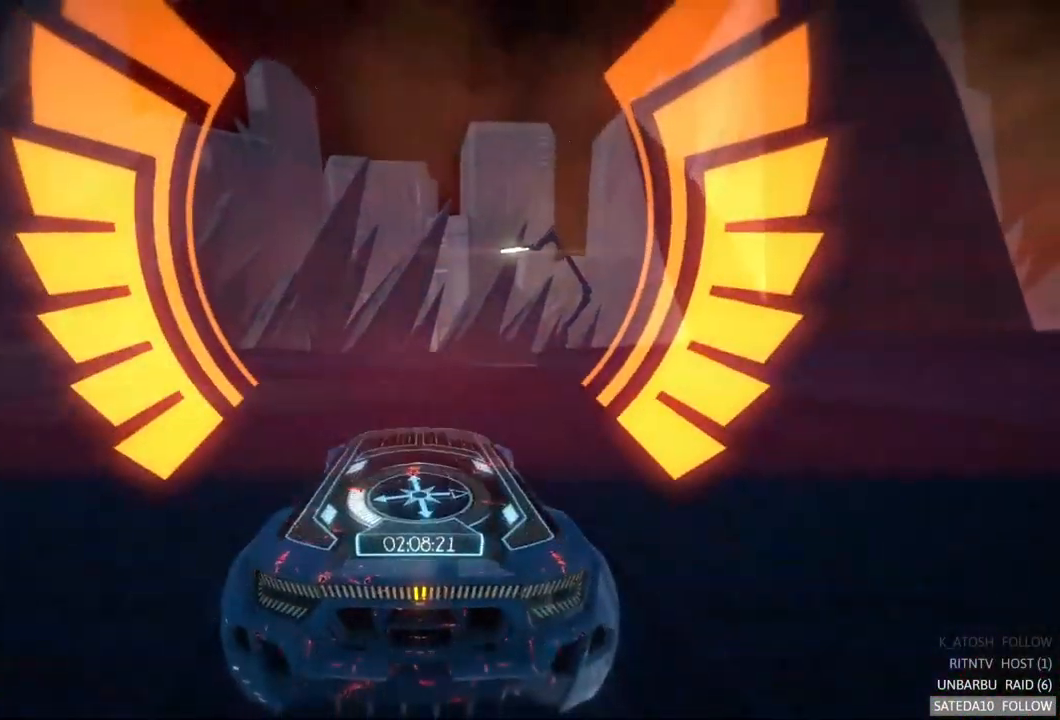
{"dt_ms": 500, "buttons": ["R2"], "left_stick": "center", "right_stick": "center", "events": []}
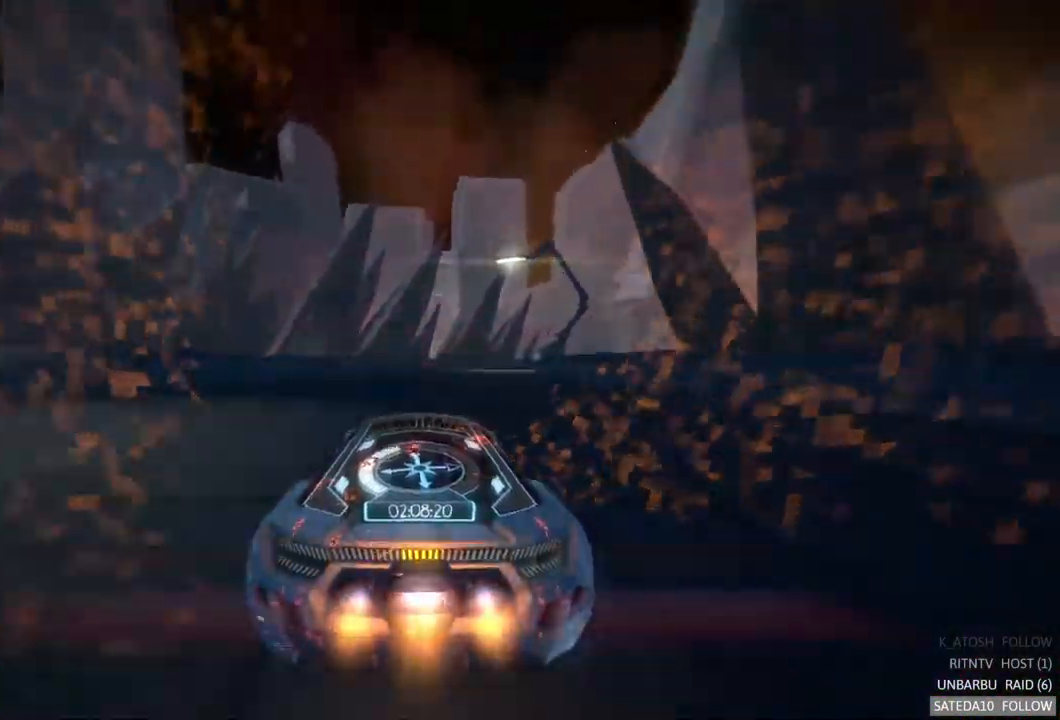
{"dt_ms": 500, "buttons": ["R2"], "left_stick": "center", "right_stick": "center", "events": []}
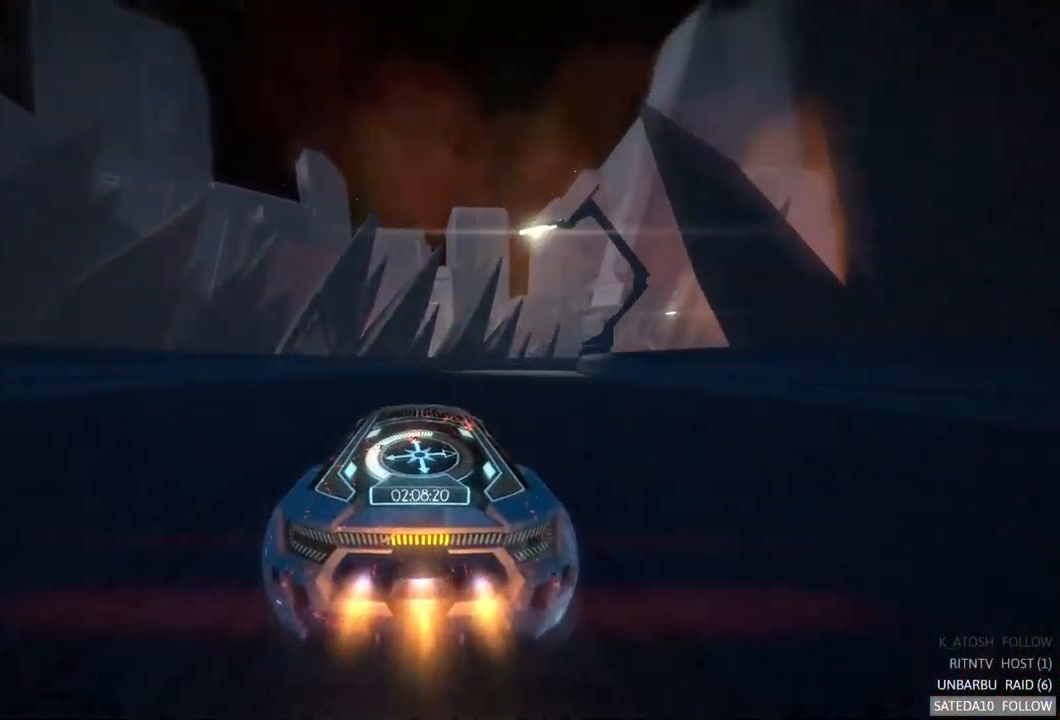
{"dt_ms": 500, "buttons": ["R2"], "left_stick": "center", "right_stick": "center", "events": [[33, "left_stick", "right"], [283, "left_stick", "center"]]}
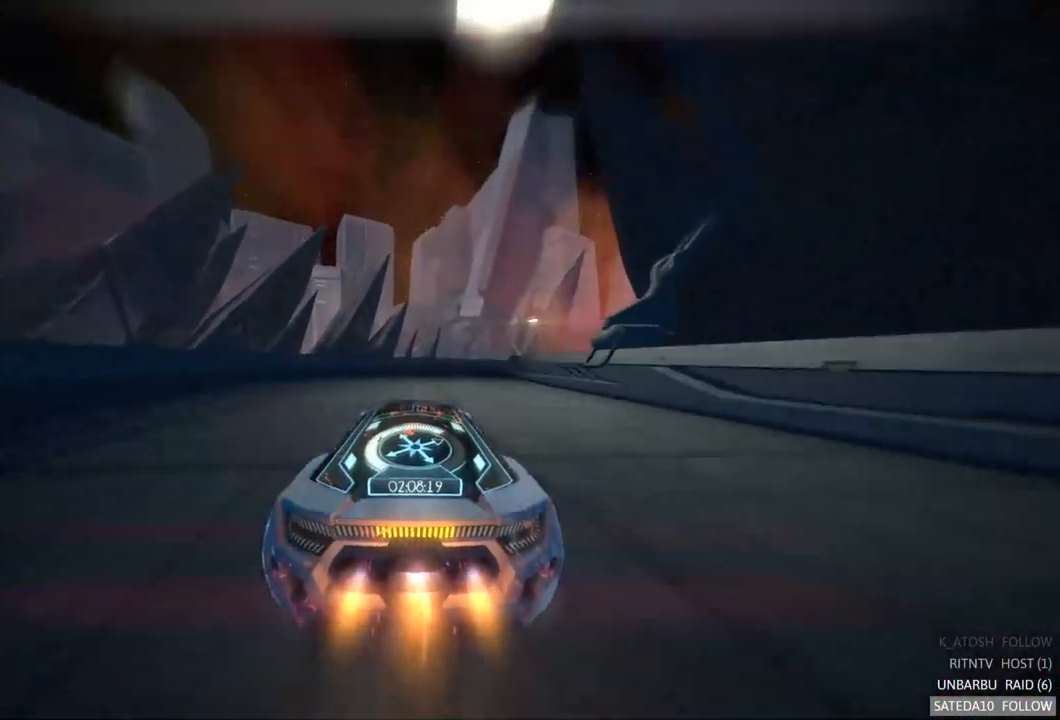
{"dt_ms": 516, "buttons": ["R2"], "left_stick": "center", "right_stick": "center", "events": [[199, "left_stick", "right"], [483, "left_stick", "center"]]}
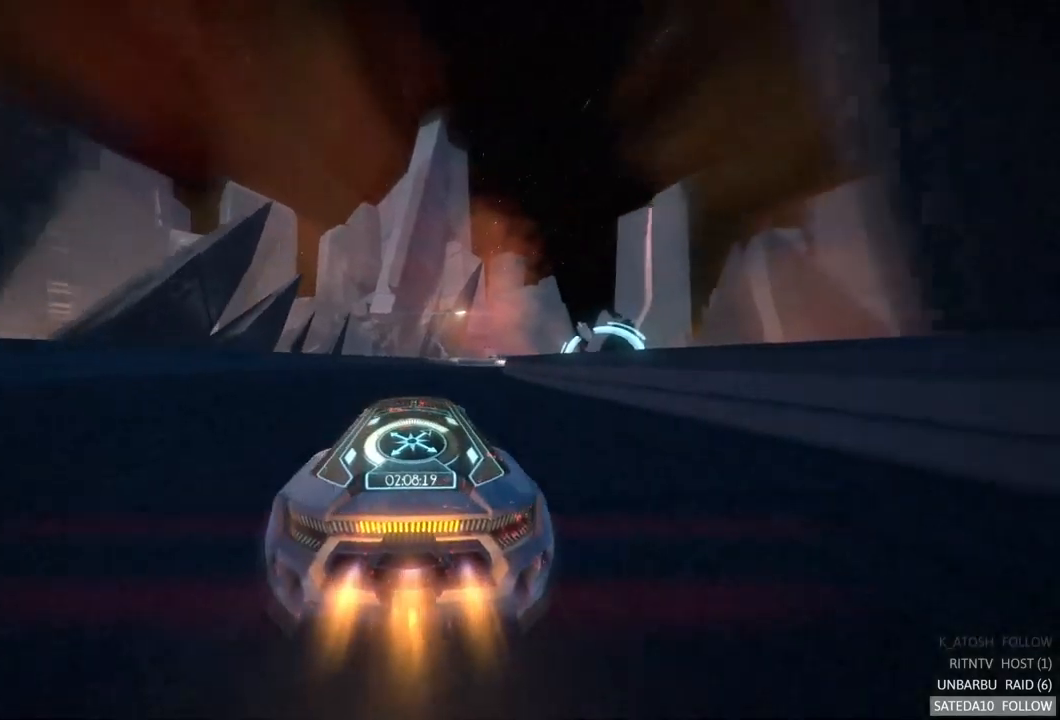
{"dt_ms": 500, "buttons": ["R2"], "left_stick": "right", "right_stick": "center", "events": [[283, "left_stick", "right"]]}
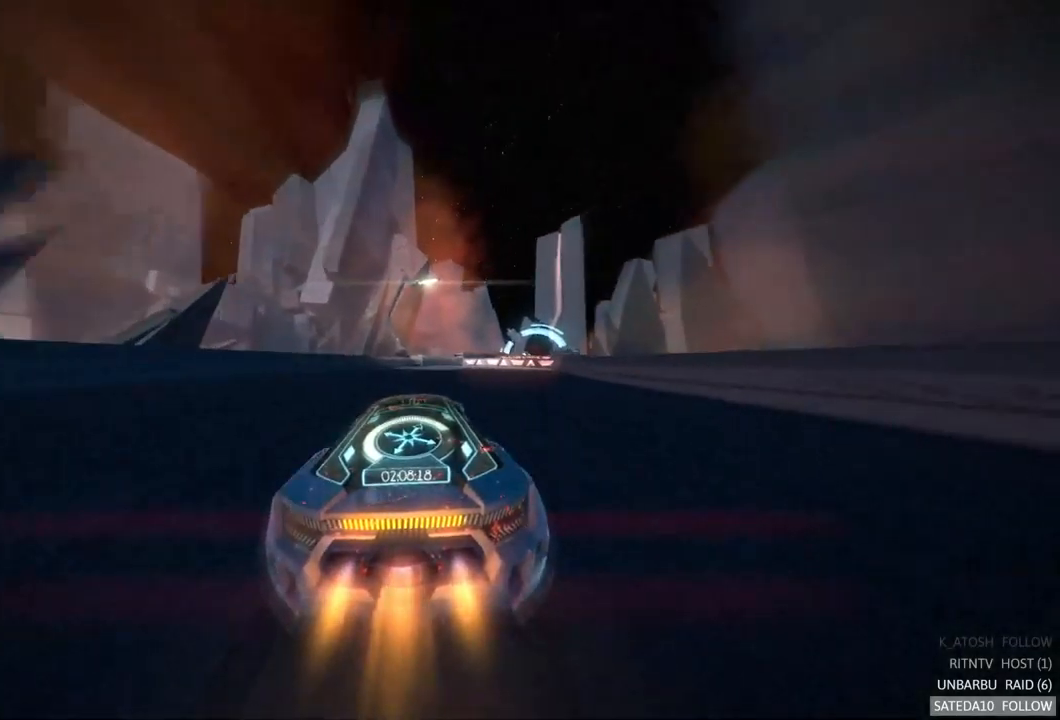
{"dt_ms": 500, "buttons": ["R2"], "left_stick": "center", "right_stick": "center", "events": [[50, "left_stick", "center"], [133, "left_stick", "right"], [433, "left_stick", "center"]]}
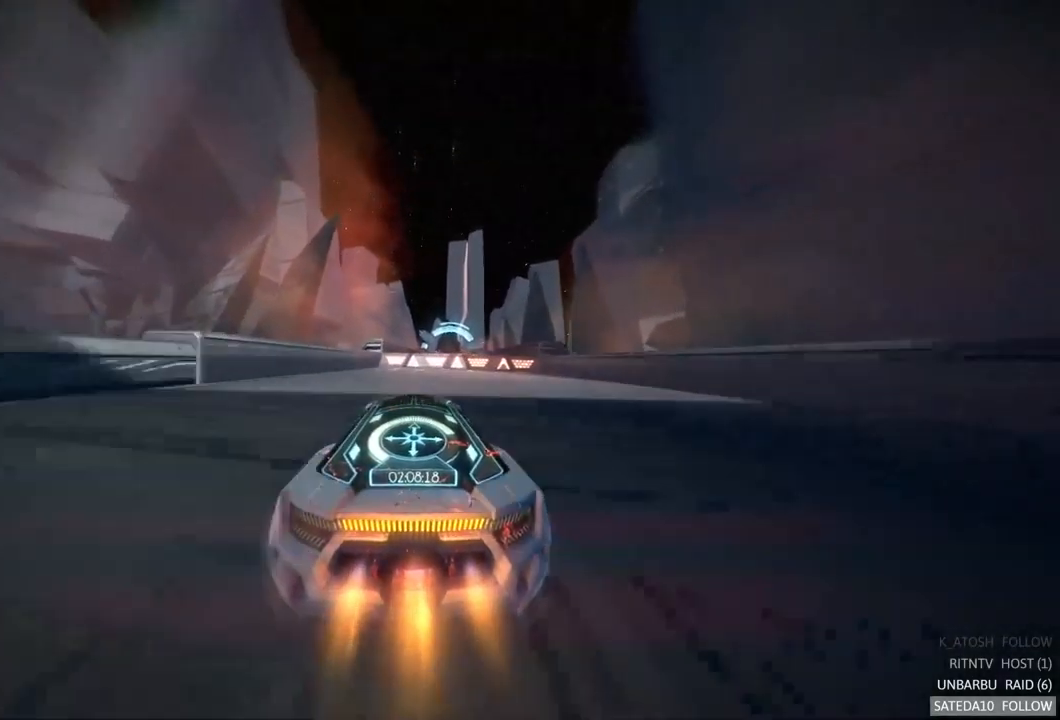
{"dt_ms": 1000, "buttons": ["R2"], "left_stick": "center", "right_stick": "center", "events": [[150, "left_stick", "right"], [267, "X", "down"], [267, "left_stick", "center"], [400, "X", "up"], [500, "left_stick", "right"], [650, "left_stick", "center"]]}
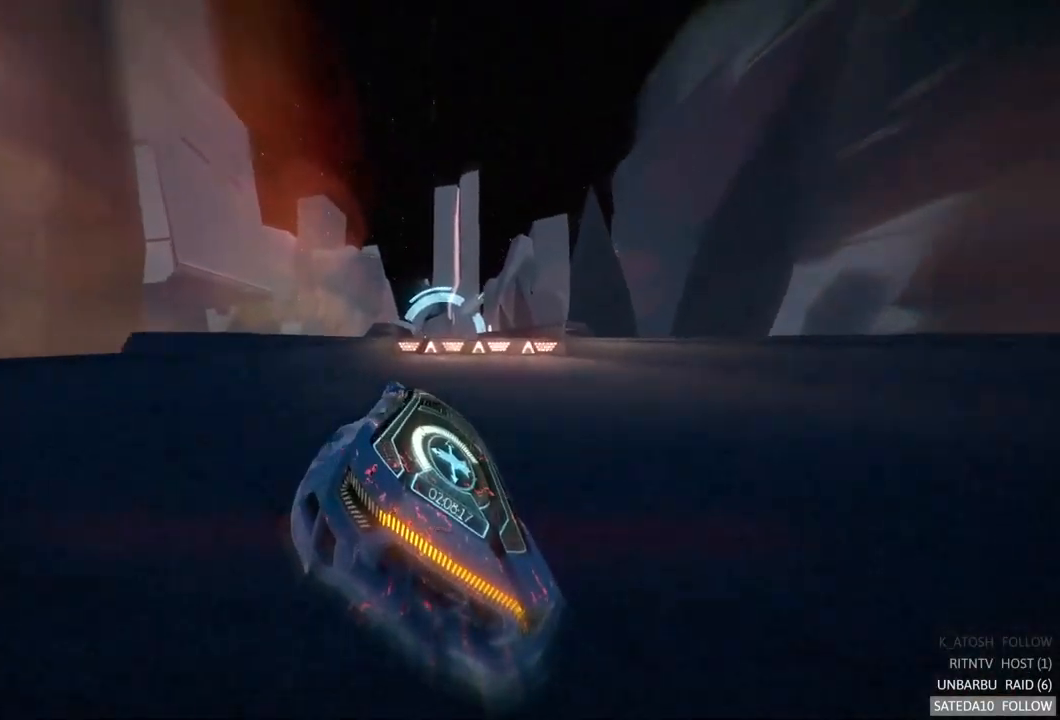
{"dt_ms": 500, "buttons": ["R2"], "left_stick": "right", "right_stick": "center", "events": [[133, "left_stick", "right"], [267, "X", "down"], [400, "X", "up"]]}
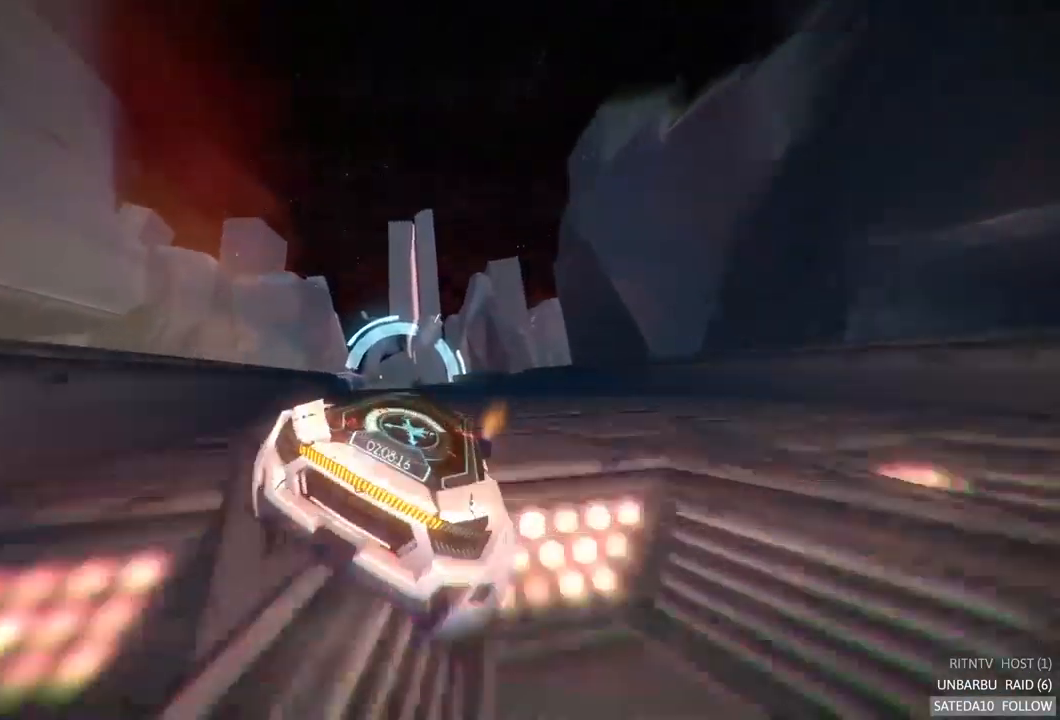
{"dt_ms": 500, "buttons": ["R2"], "left_stick": "center", "right_stick": "center", "events": [[33, "left_stick", "center"], [150, "left_stick", "left"], [500, "left_stick", "center"]]}
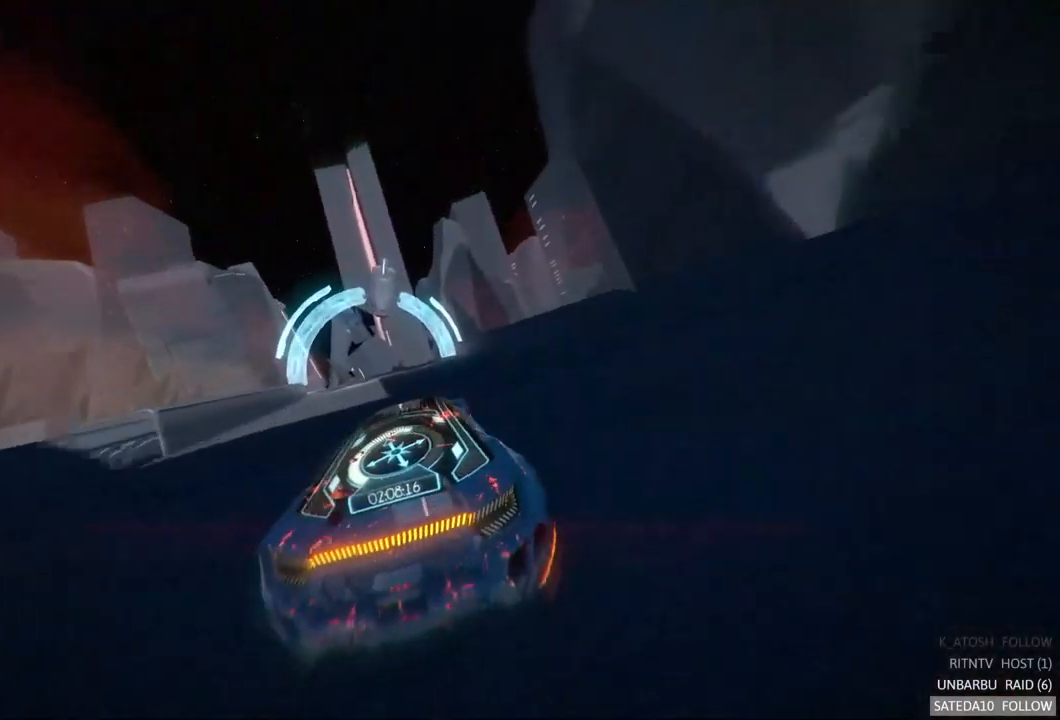
{"dt_ms": 500, "buttons": ["R2"], "left_stick": "left", "right_stick": "center", "events": [[383, "left_stick", "left"]]}
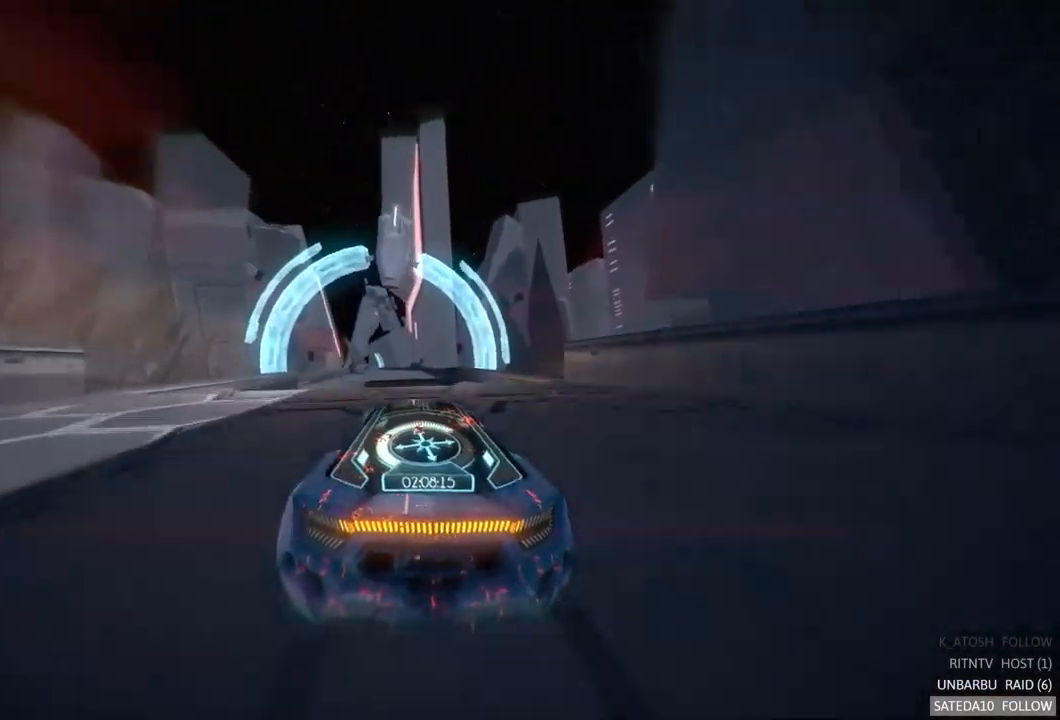
{"dt_ms": 500, "buttons": ["R2"], "left_stick": "center", "right_stick": "center", "events": [[83, "left_stick", "center"]]}
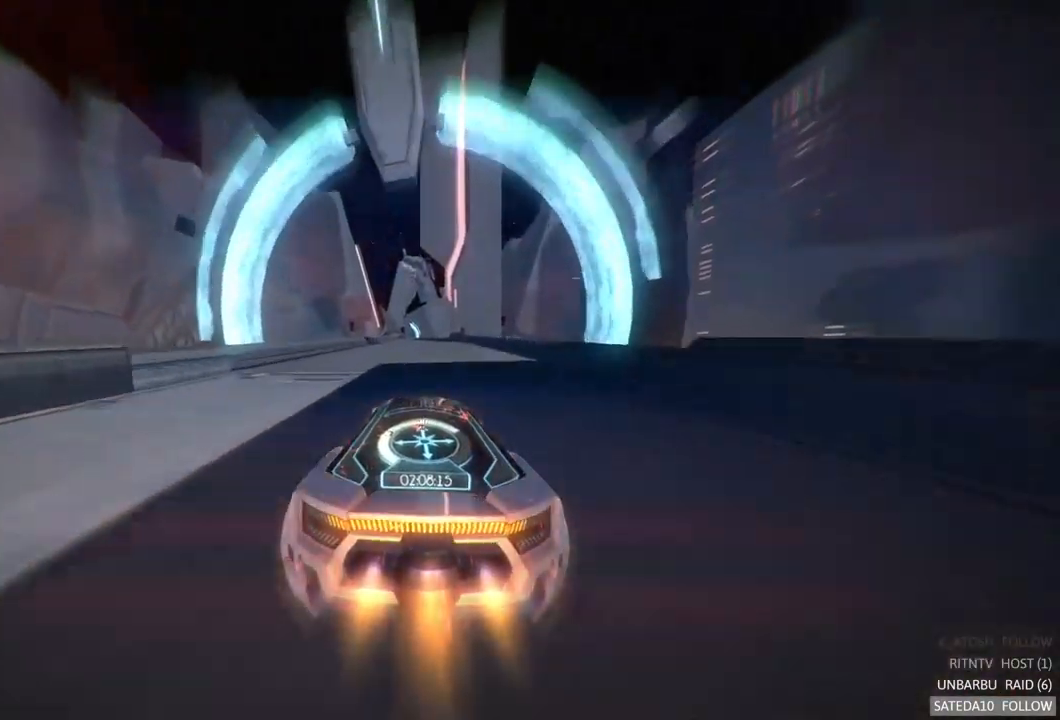
{"dt_ms": 500, "buttons": ["R2"], "left_stick": "center", "right_stick": "center", "events": [[317, "left_stick", "right"], [433, "left_stick", "center"]]}
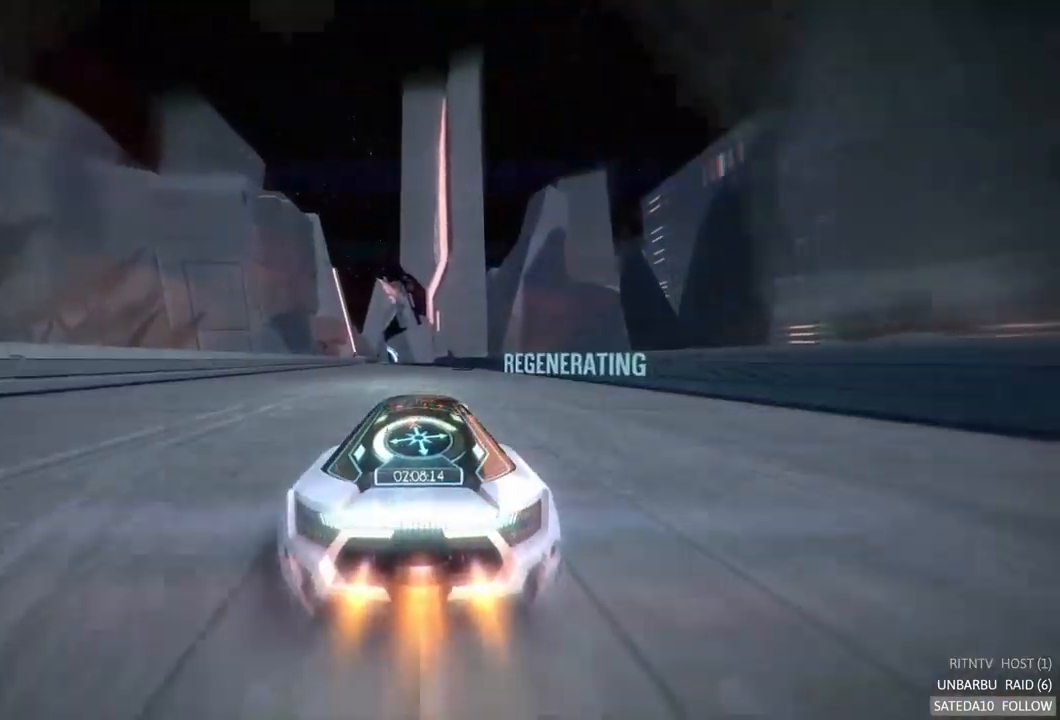
{"dt_ms": 500, "buttons": ["R2"], "left_stick": "center", "right_stick": "center", "events": []}
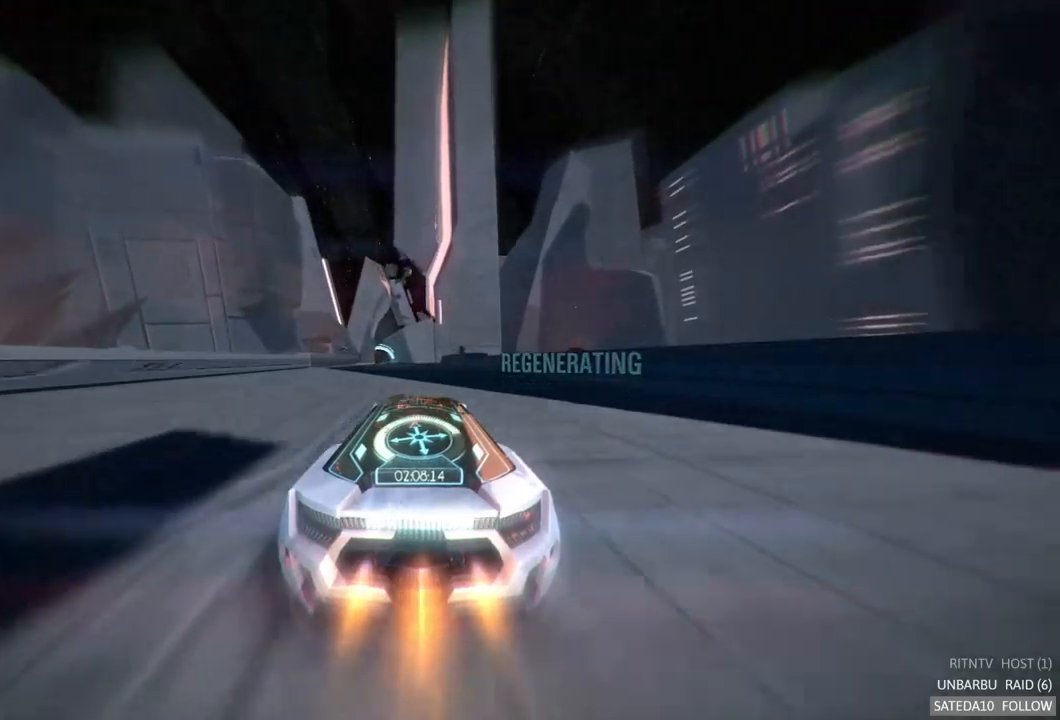
{"dt_ms": 500, "buttons": ["R2"], "left_stick": "center", "right_stick": "center", "events": [[17, "left_stick", "left"], [234, "left_stick", "center"], [367, "left_stick", "right"], [484, "left_stick", "center"]]}
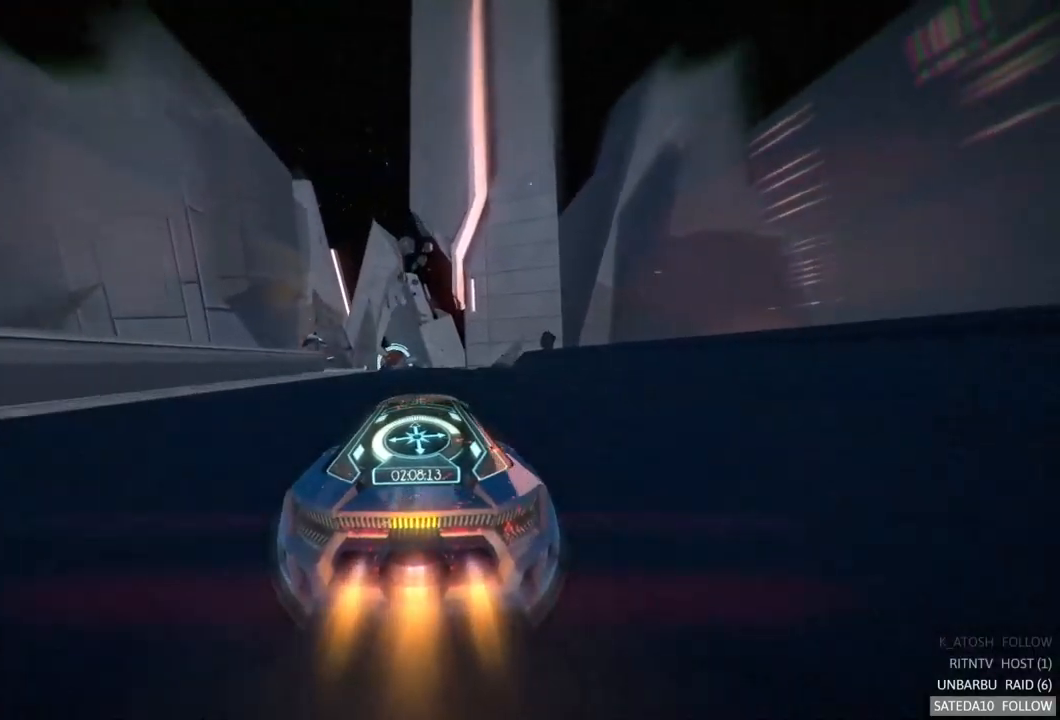
{"dt_ms": 500, "buttons": ["X", "R2"], "left_stick": "center", "right_stick": "center", "events": [[500, "X", "down"]]}
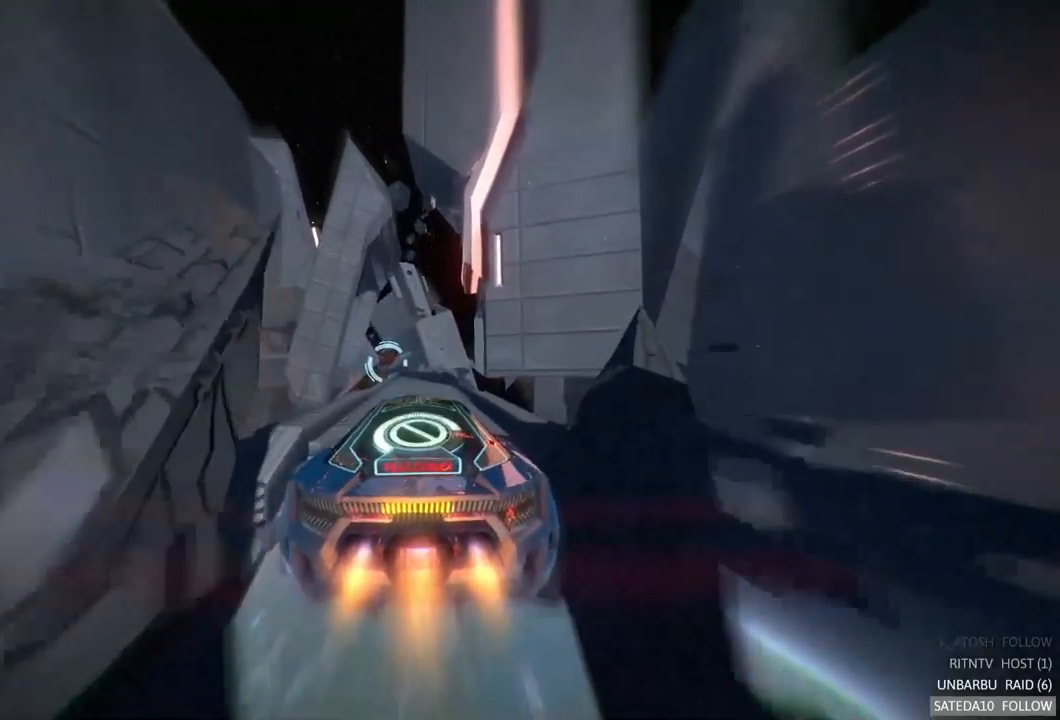
{"dt_ms": 500, "buttons": ["R2"], "left_stick": "center", "right_stick": "center", "events": [[150, "X", "up"]]}
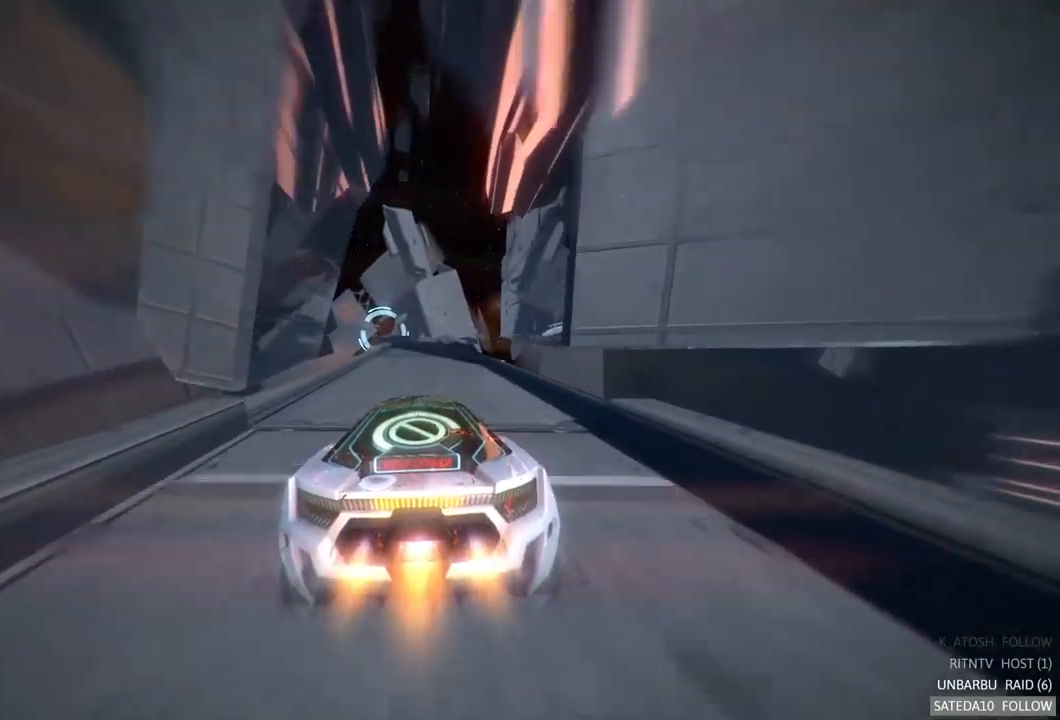
{"dt_ms": 500, "buttons": ["R2"], "left_stick": "center", "right_stick": "center", "events": []}
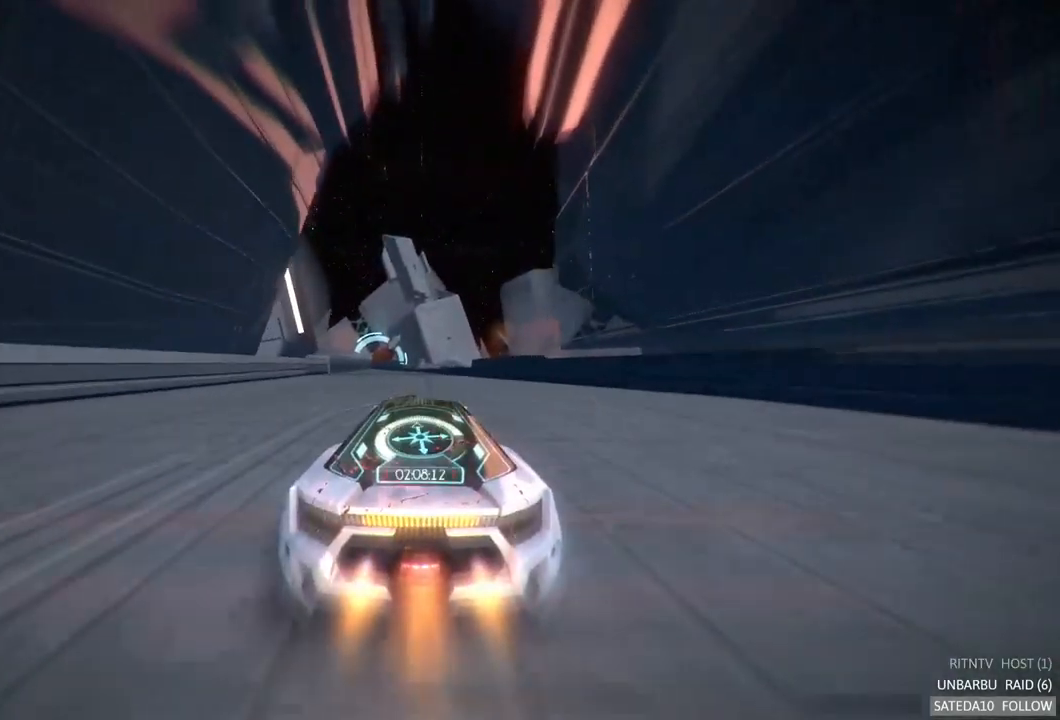
{"dt_ms": 500, "buttons": ["R2"], "left_stick": "center", "right_stick": "center", "events": []}
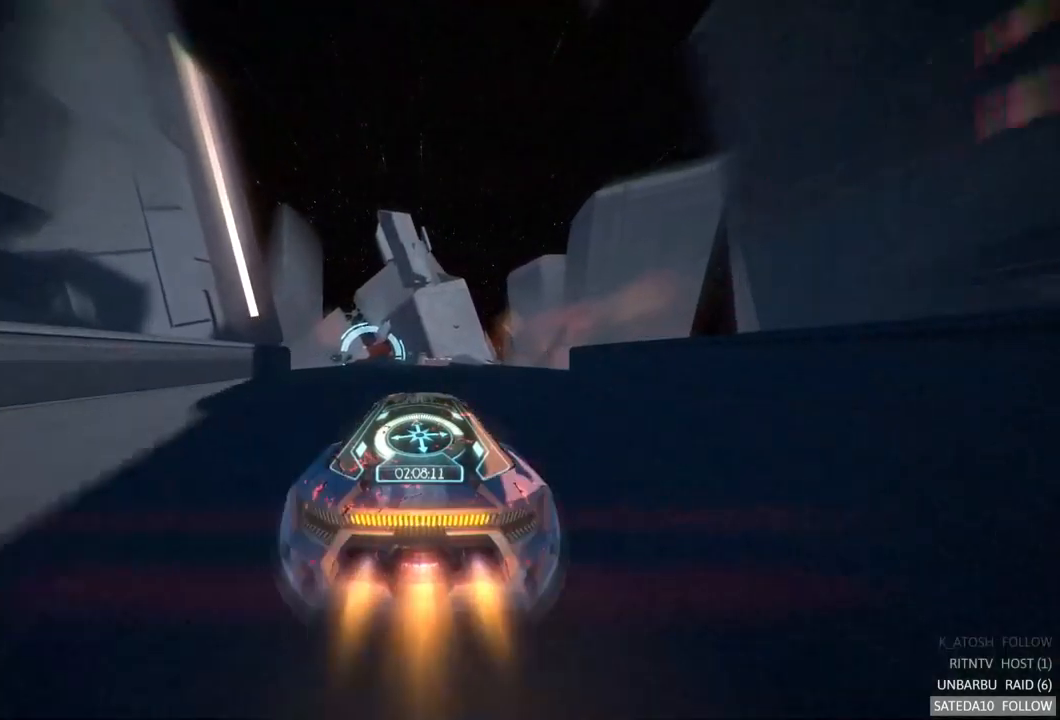
{"dt_ms": 500, "buttons": ["R2"], "left_stick": "center", "right_stick": "center", "events": [[117, "left_stick", "left"], [184, "left_stick", "center"], [367, "left_stick", "left"], [500, "left_stick", "center"]]}
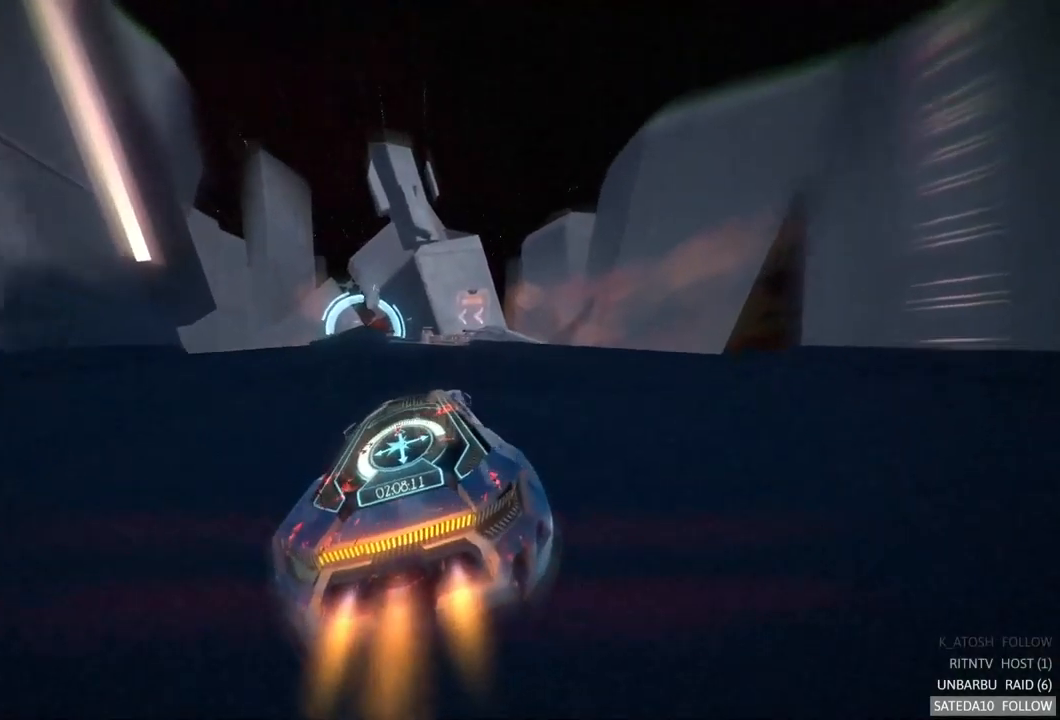
{"dt_ms": 500, "buttons": ["R2"], "left_stick": "center", "right_stick": "center", "events": []}